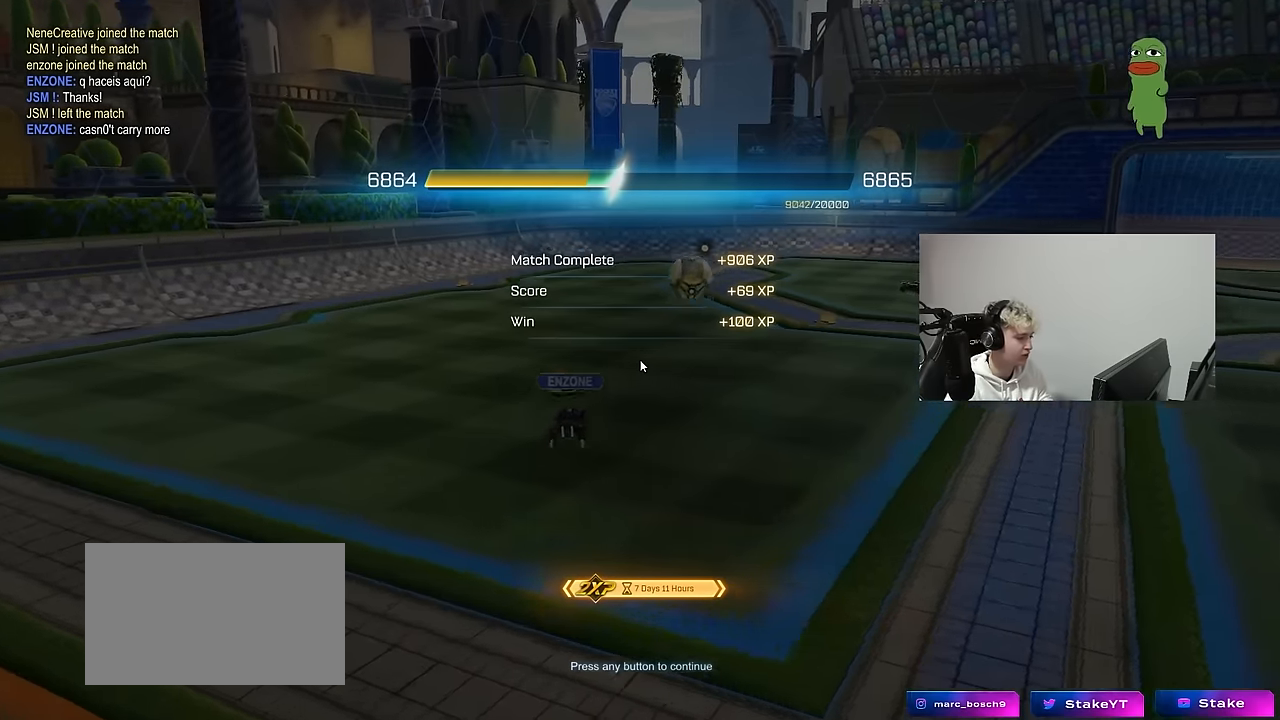
Gameplay with keyboard and mouse; each line is a JSON object with the keys and mouse buttons held at the frame after it. "events" lists presses ("down") and releases ("up") of "1", "2", "3", "4", "5", "a", "alt", "c", "caps_lock", "ctrl", "d", "e", "f", "g", "q", "r", "s", "shift", "space", "t", "tab", "v", "w", "x", "z", "mouse_left", "mouse_wheel" and "mouse_right" between this image and that frame as [ms after this image, input, new state], when the widget could be followed in between. "mouse_left", "mouse_wheel", "mouse_right" = the "left", "wheel", "right" buttons of the "mouse" list. No other keys are recorded. "wheel" means that the mouse wheel is clicked or scrolled. "mouse_move" is the direction in which the mouse moves at that frame (one of eight, or "still"), when it could be read.
{"keys": [], "mouse": [], "mouse_move": "up-right", "events": []}
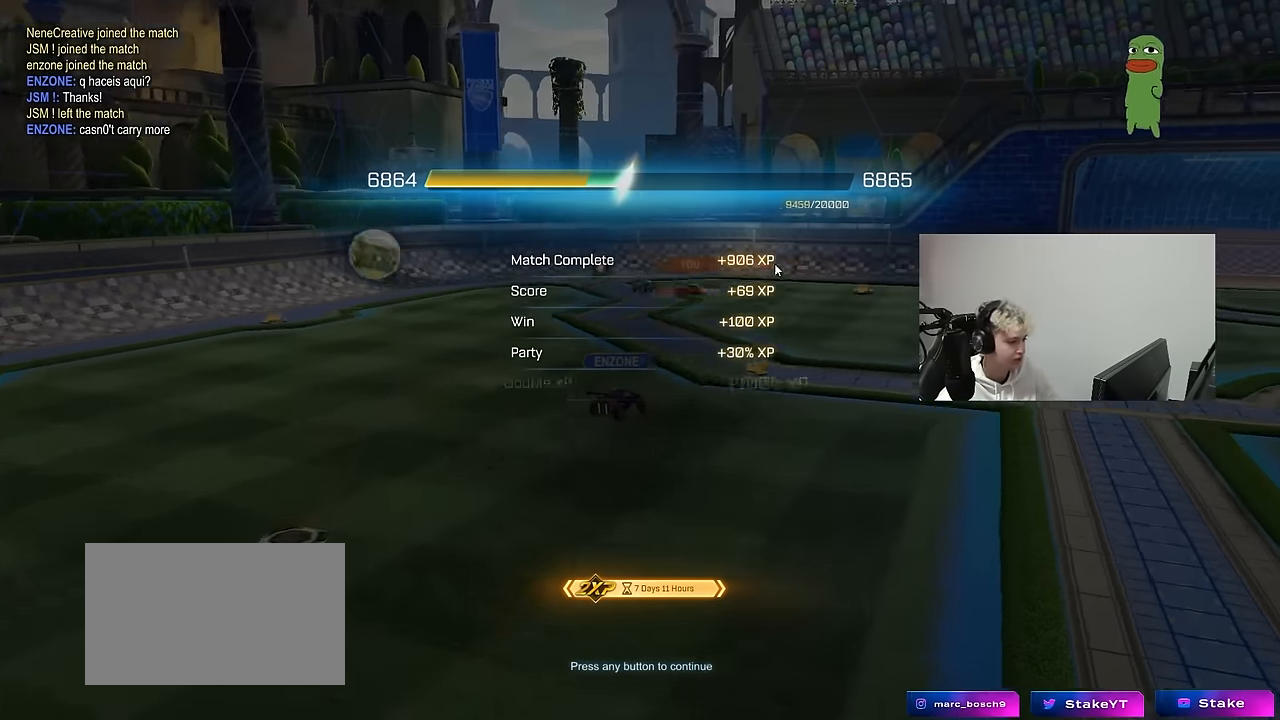
{"keys": [], "mouse": [], "mouse_move": "still", "events": [[33, "mouse_left", "down"], [133, "mouse_left", "up"]]}
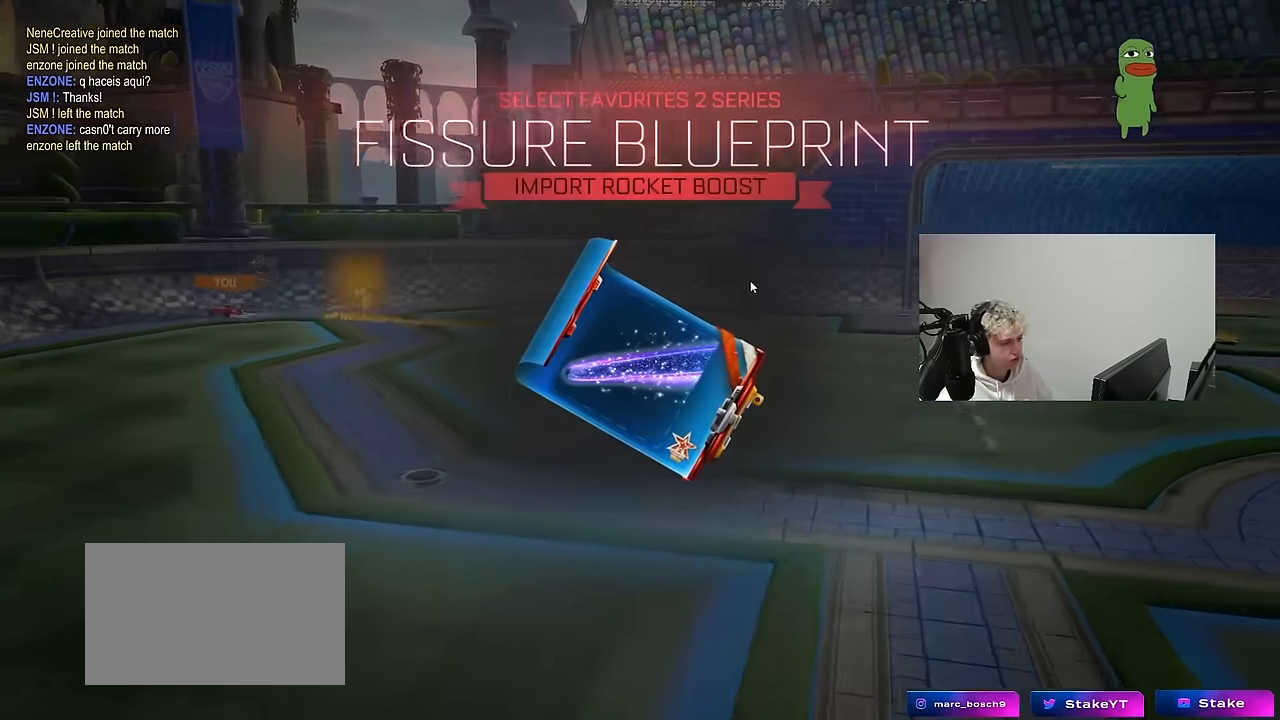
{"keys": [], "mouse": [], "mouse_move": "down", "events": []}
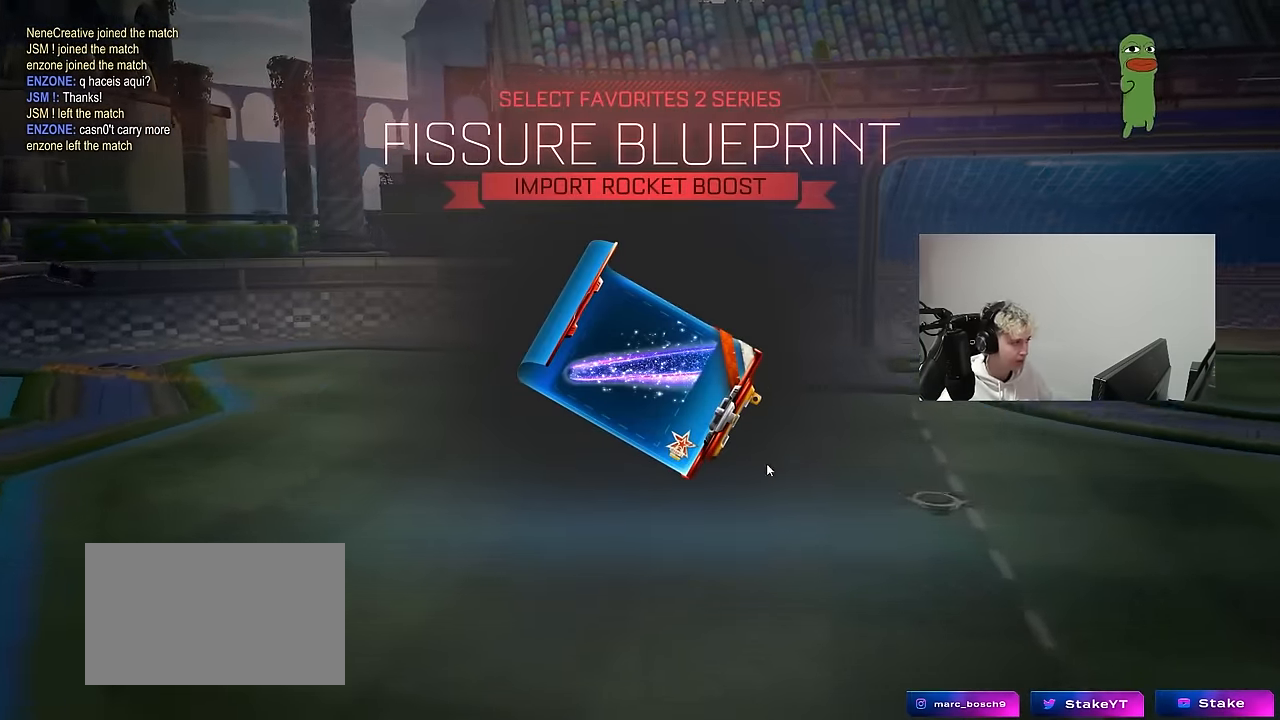
{"keys": [], "mouse": [], "mouse_move": "still", "events": []}
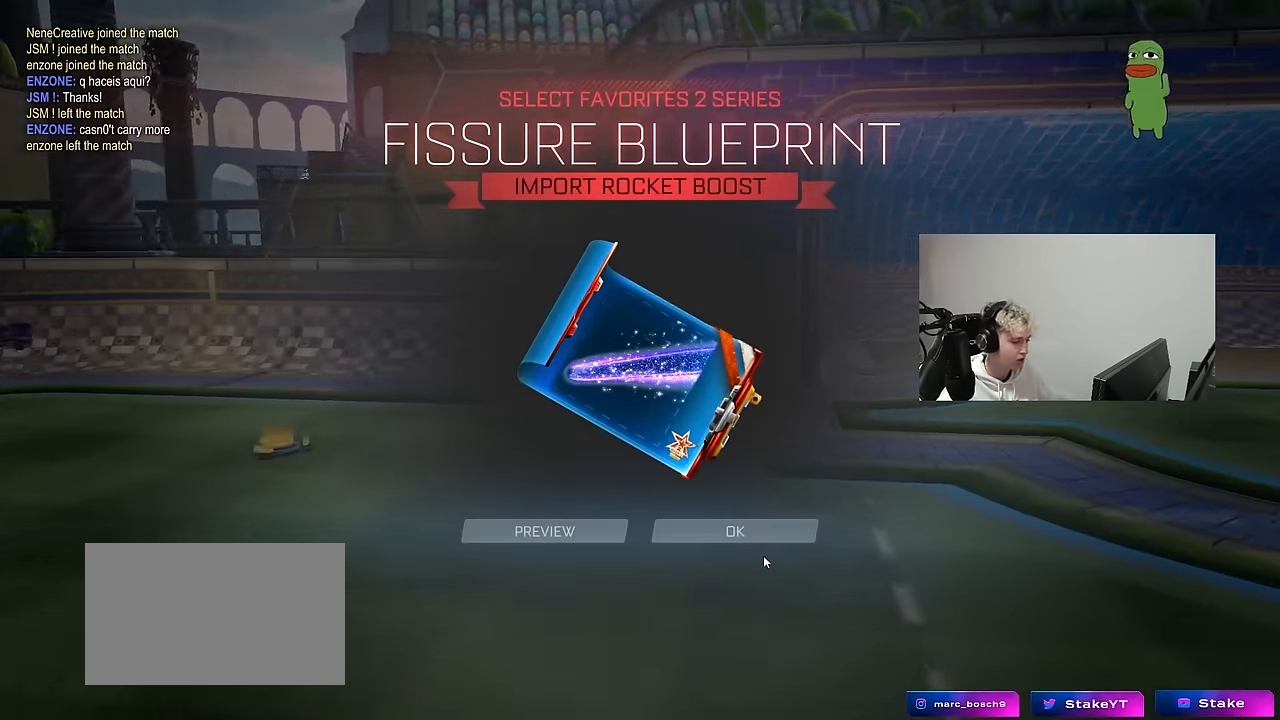
{"keys": [], "mouse": [], "mouse_move": "still", "events": [[183, "mouse_left", "down"], [266, "mouse_left", "up"], [367, "mouse_left", "down"], [467, "mouse_left", "up"]]}
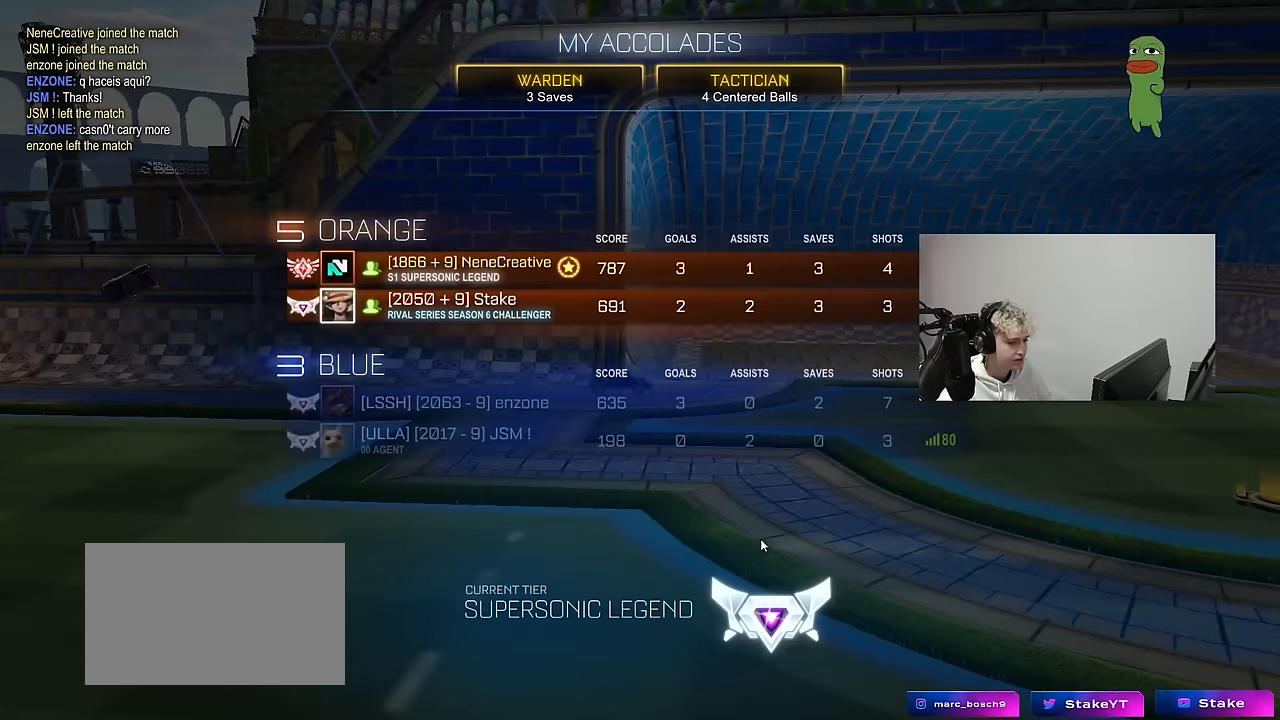
{"keys": [], "mouse": [], "mouse_move": "left", "events": []}
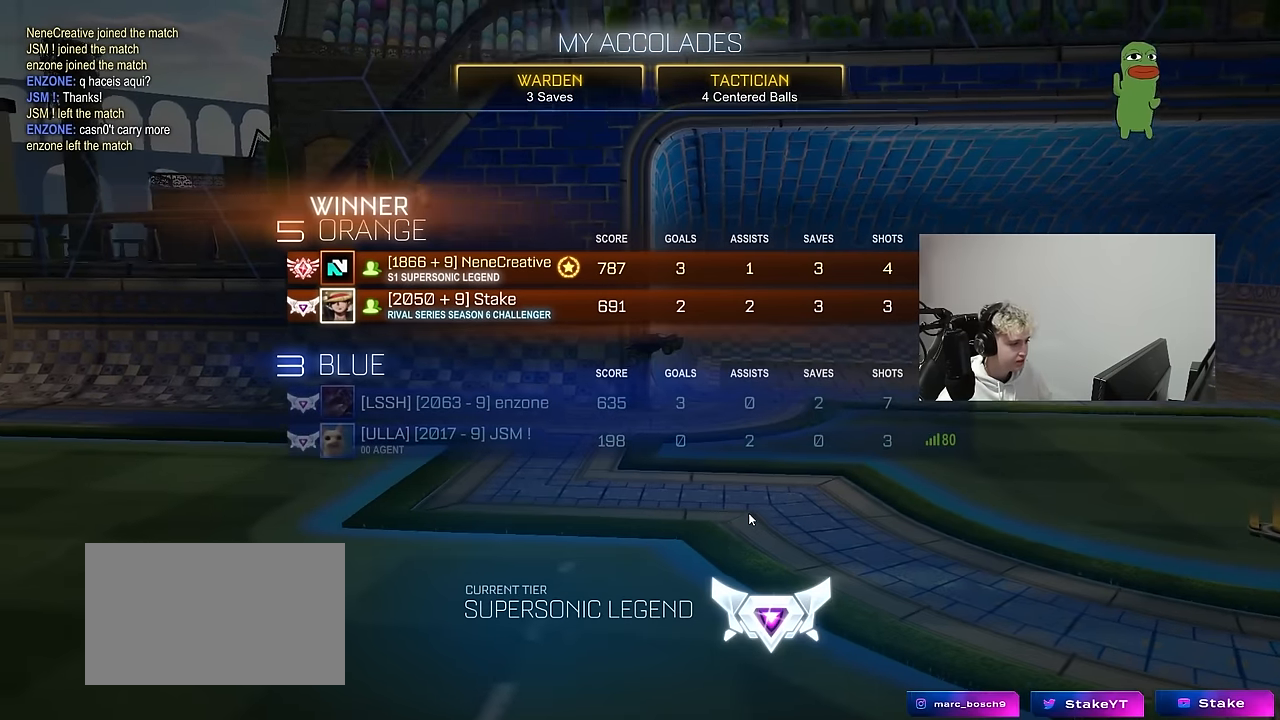
{"keys": [], "mouse": [], "mouse_move": "still", "events": []}
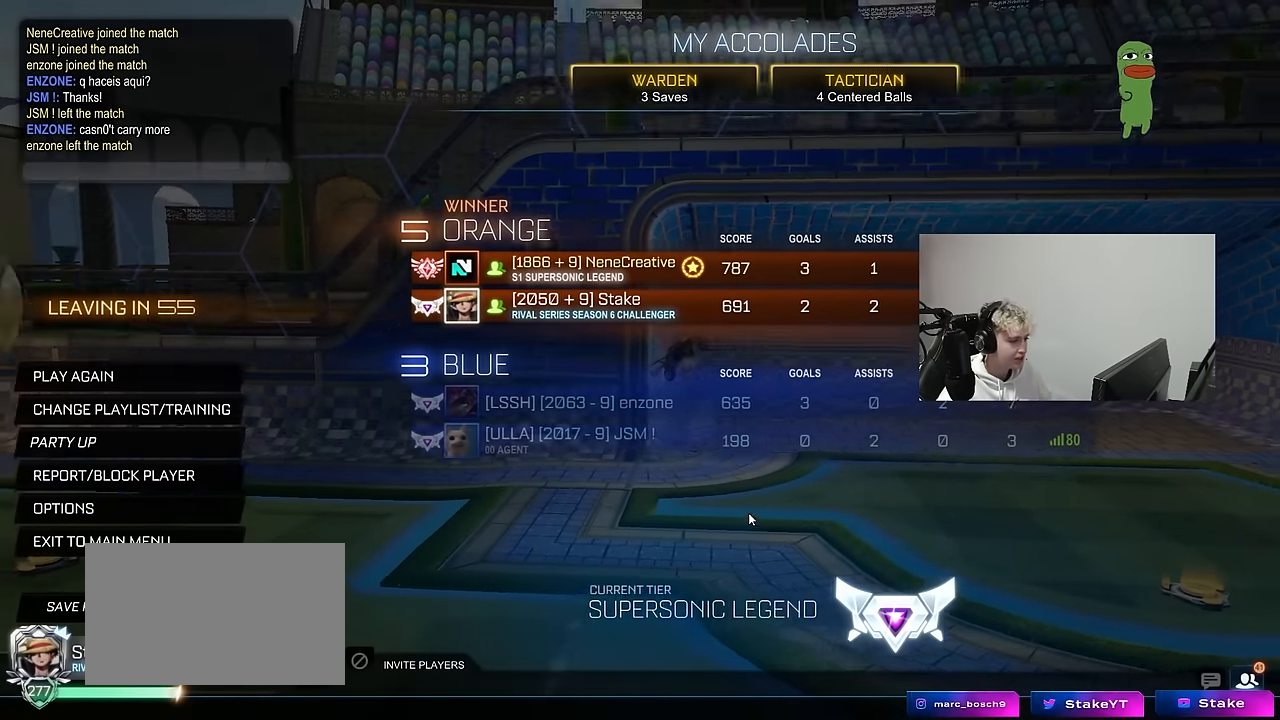
{"keys": [], "mouse": [], "mouse_move": "still", "events": []}
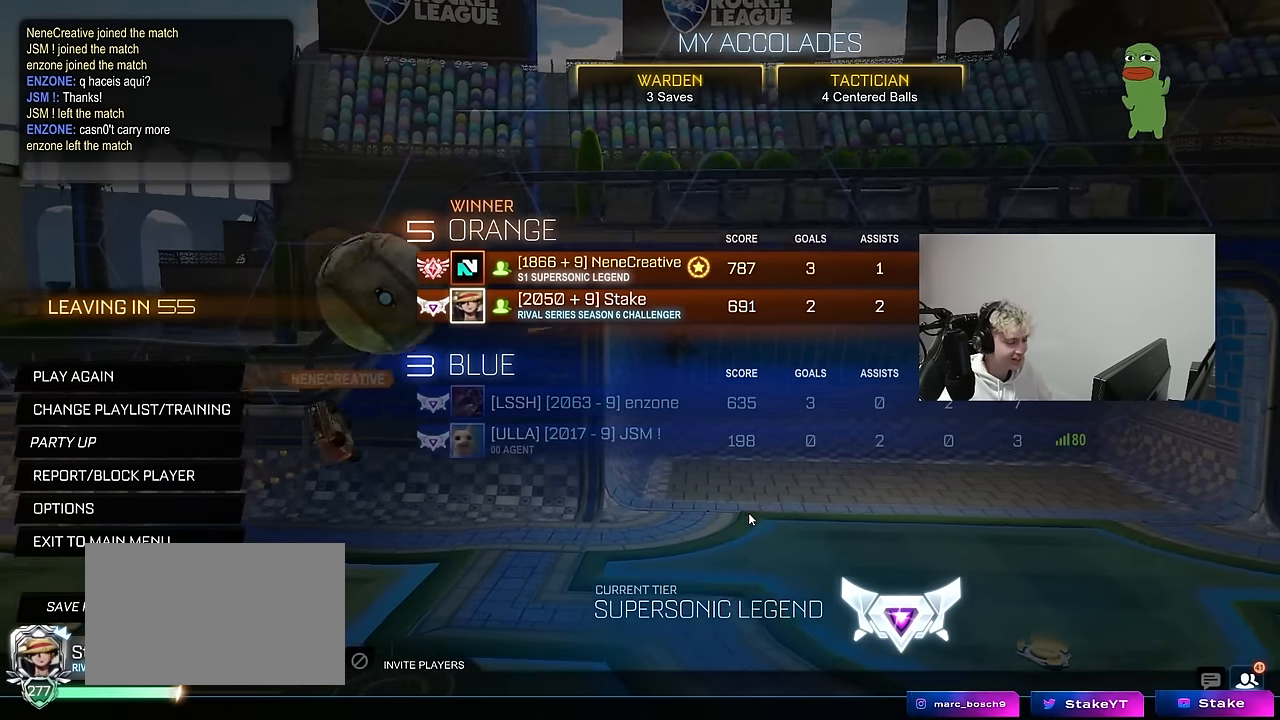
{"keys": [], "mouse": [], "mouse_move": "still", "events": []}
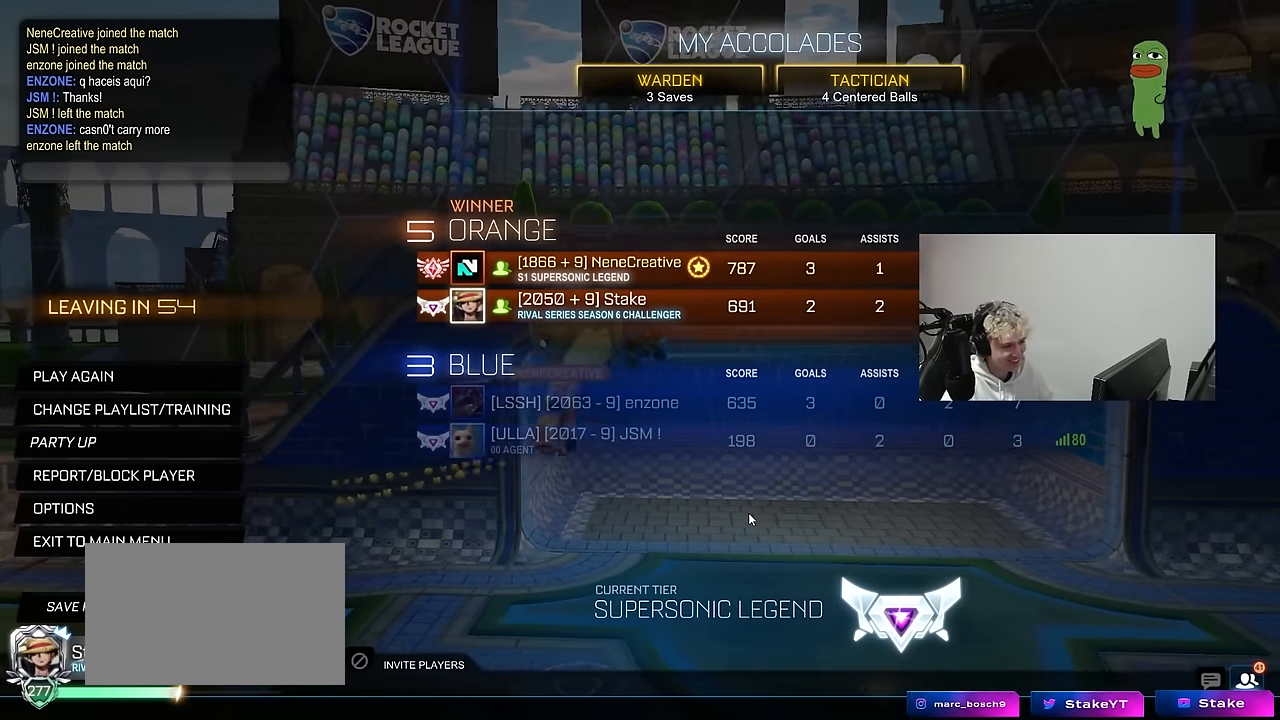
{"keys": [], "mouse": [], "mouse_move": "still", "events": []}
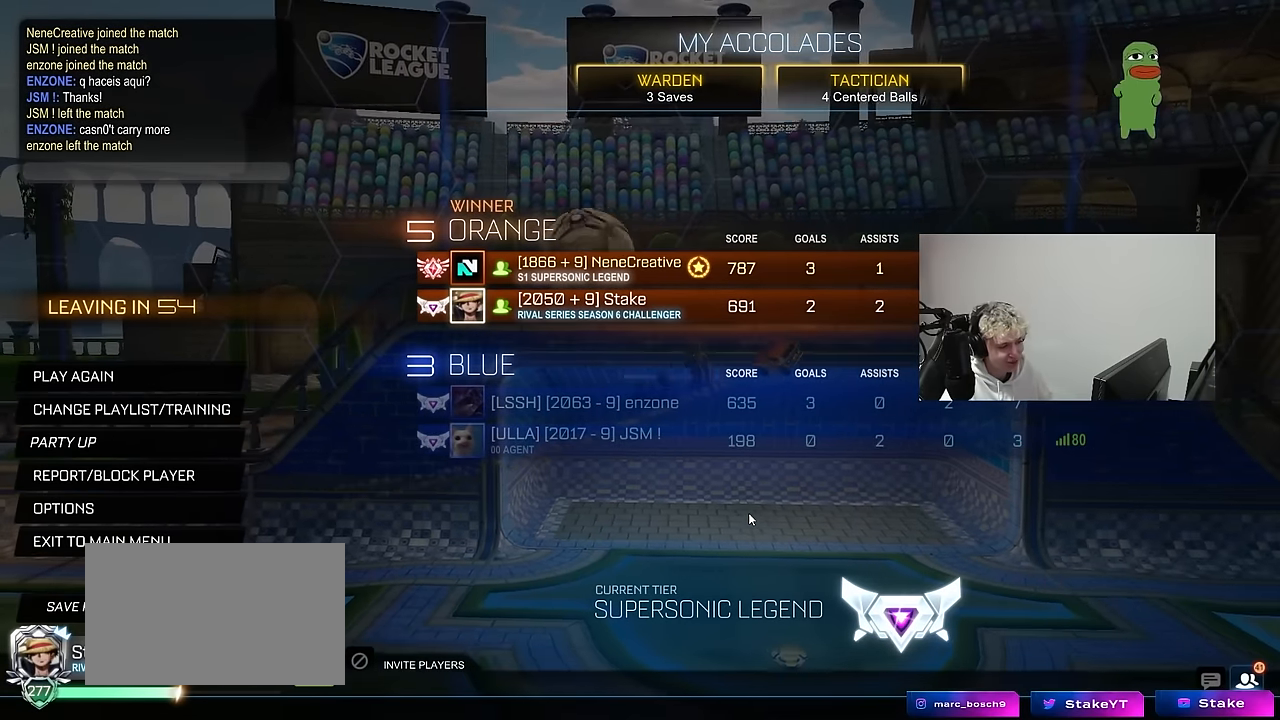
{"keys": [], "mouse": [], "mouse_move": "still", "events": []}
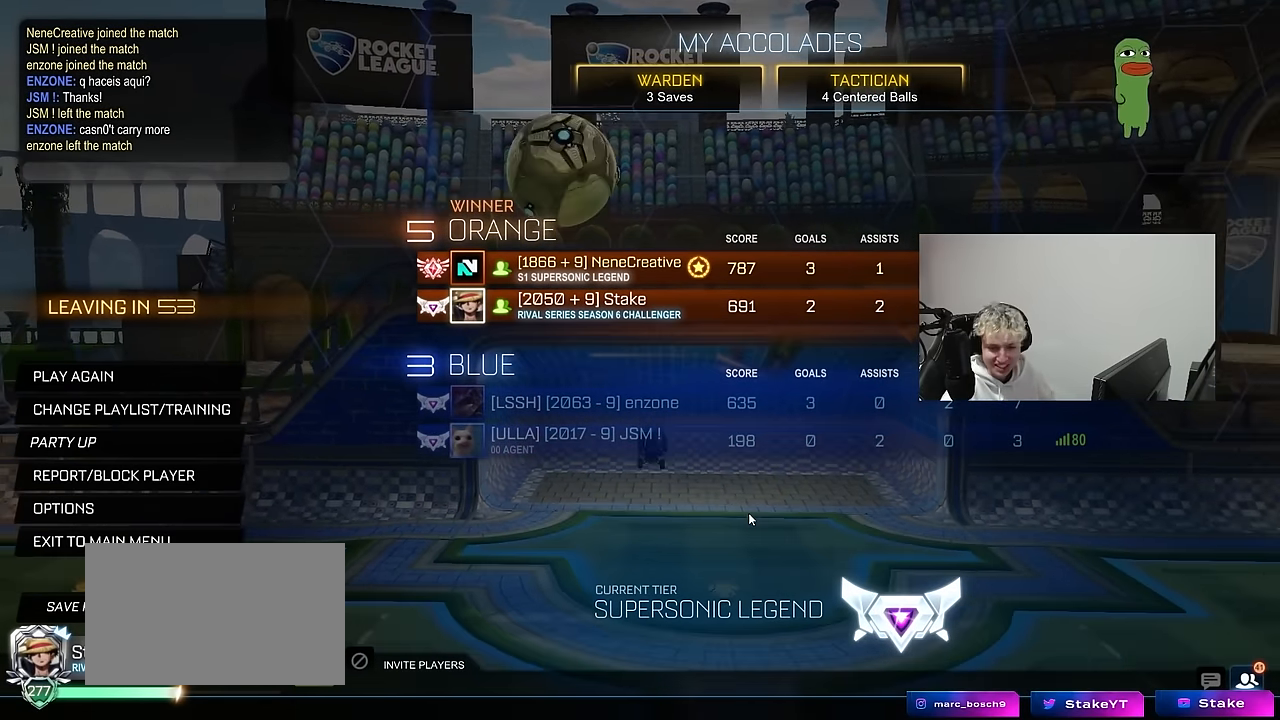
{"keys": [], "mouse": [], "mouse_move": "still", "events": []}
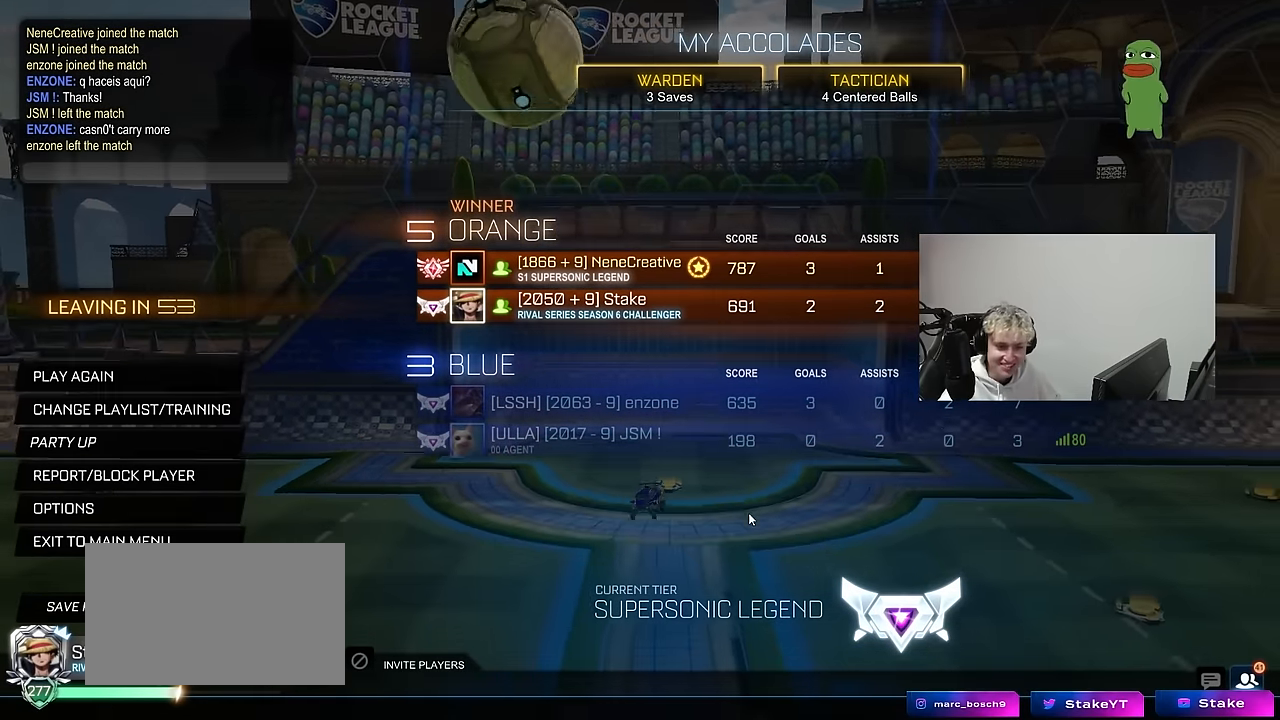
{"keys": [], "mouse": [], "mouse_move": "up-right", "events": []}
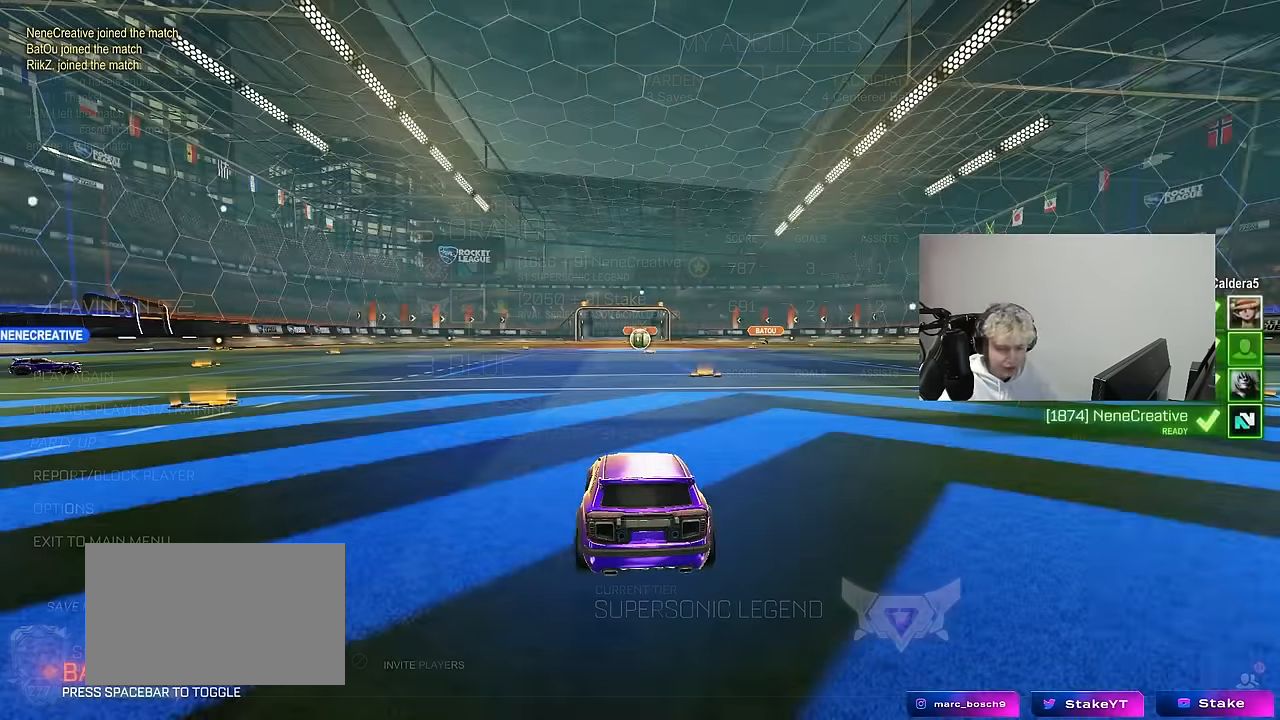
{"keys": ["tab"], "mouse": [], "mouse_move": "still", "events": [[217, "mouse_wheel", "down"], [217, "tab", "down"], [400, "mouse_wheel", "up"]]}
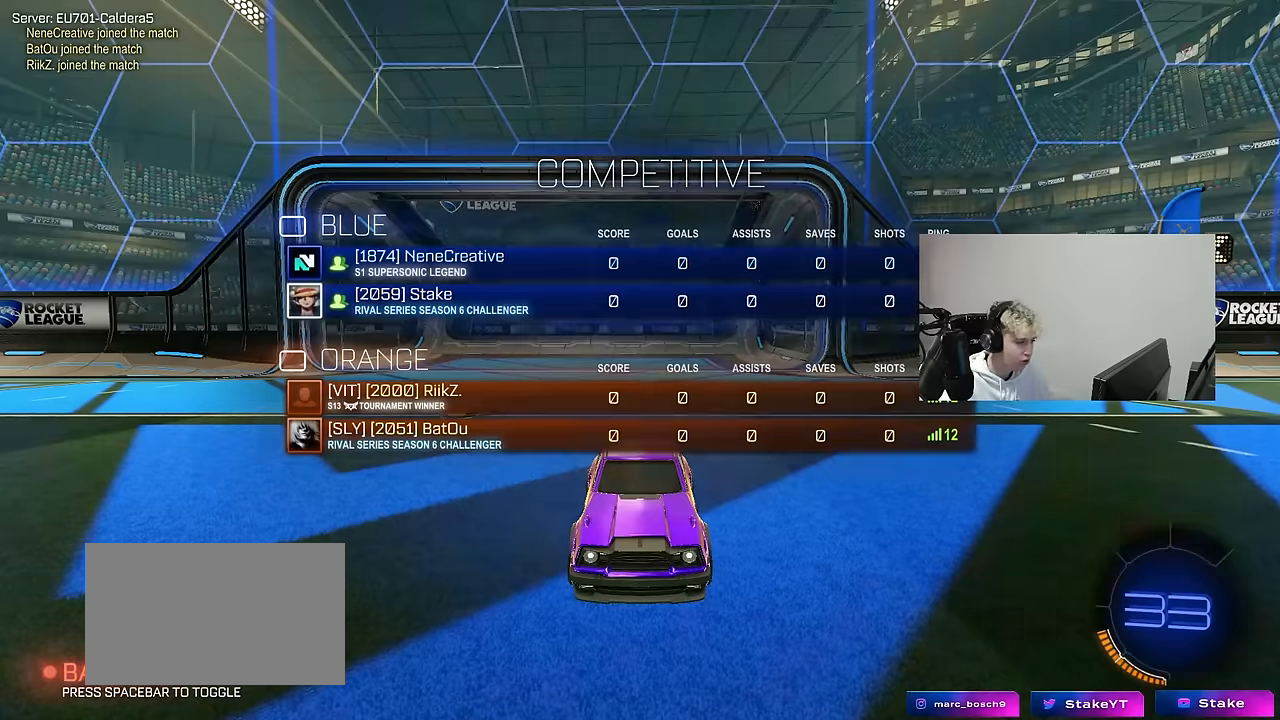
{"keys": ["tab"], "mouse": [], "mouse_move": "still", "events": [[33, "mouse_wheel", "down"], [183, "mouse_wheel", "up"], [267, "mouse_wheel", "down"], [417, "mouse_wheel", "up"]]}
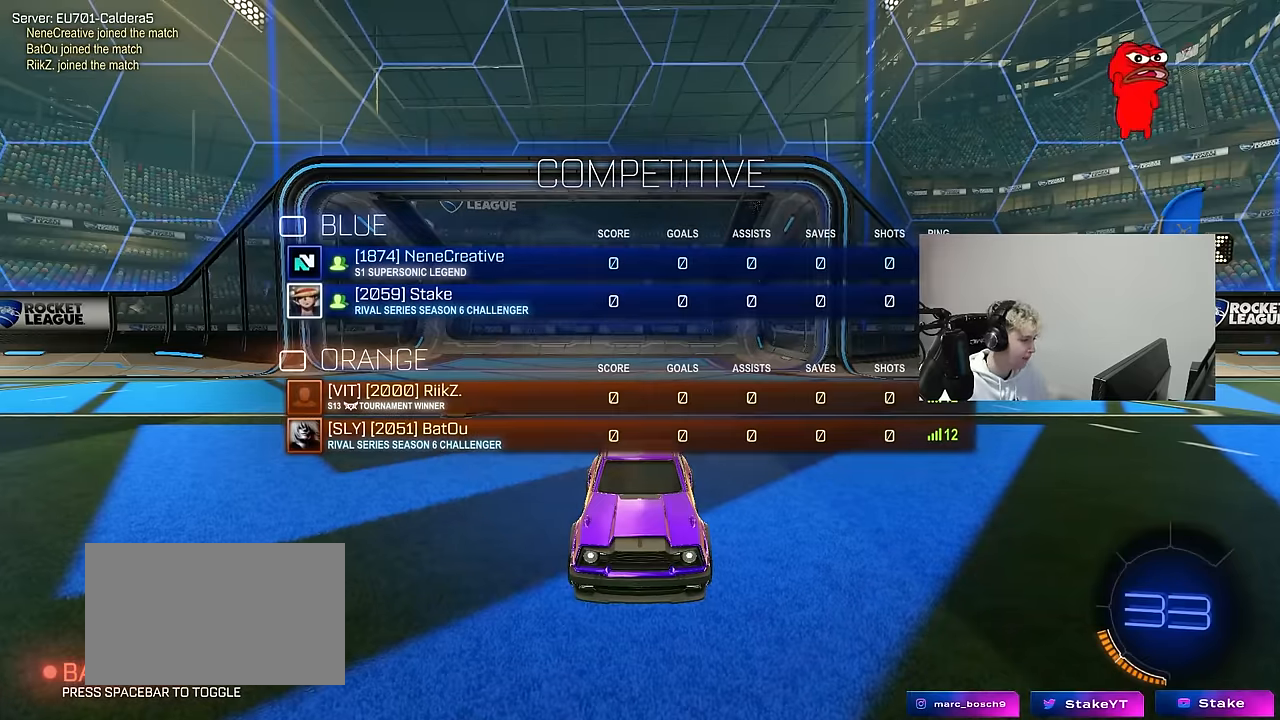
{"keys": [], "mouse": [], "mouse_move": "up", "events": [[17, "mouse_wheel", "down"], [150, "mouse_wheel", "up"], [233, "mouse_wheel", "down"], [383, "mouse_wheel", "up"], [383, "tab", "up"]]}
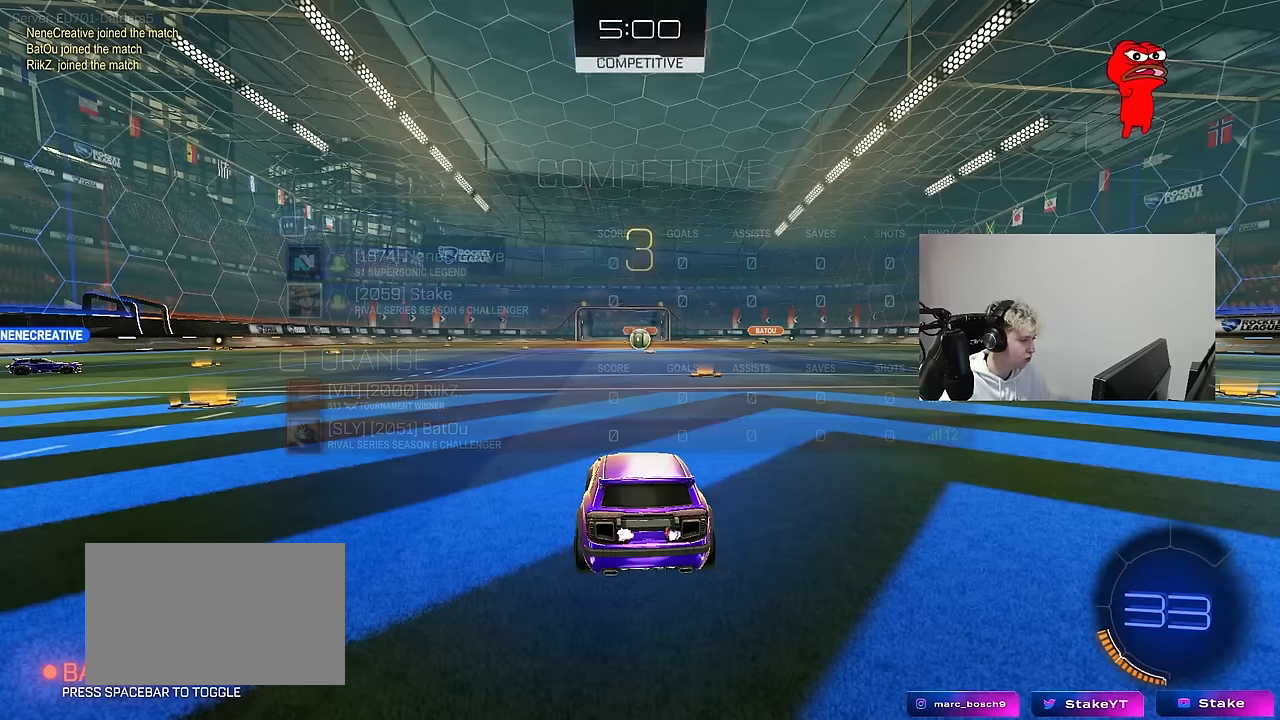
{"keys": ["tab"], "mouse": ["left"], "mouse_move": "left", "events": [[450, "mouse_left", "down"], [450, "tab", "down"]]}
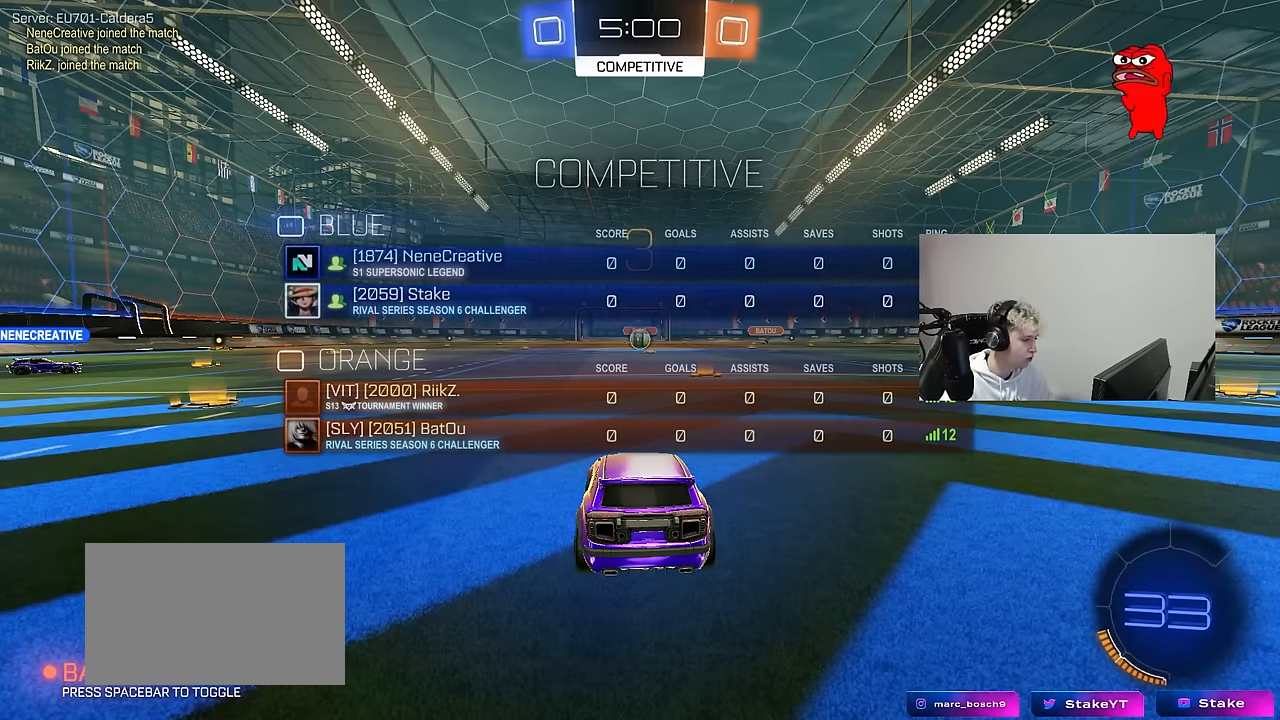
{"keys": ["tab"], "mouse": ["wheel"], "mouse_move": "down-left", "events": [[83, "mouse_left", "up"], [233, "mouse_wheel", "down"], [367, "mouse_wheel", "up"], [467, "mouse_wheel", "down"]]}
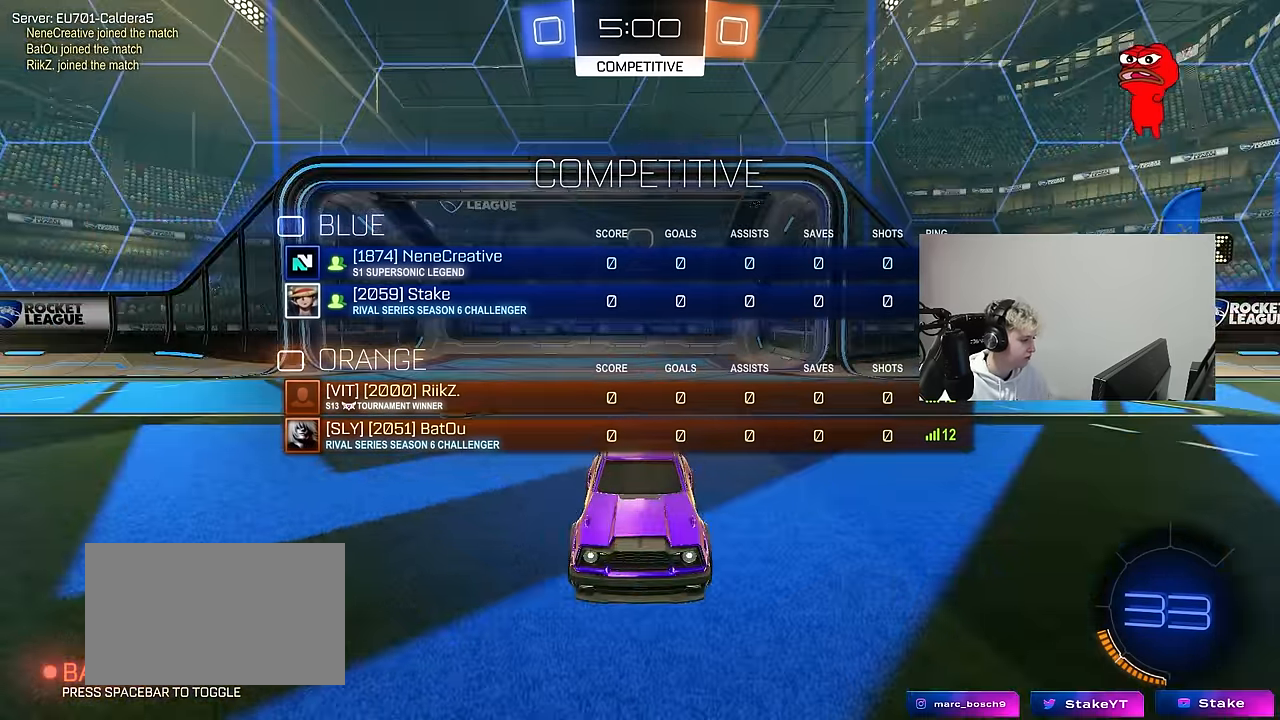
{"keys": ["d", "tab", "w"], "mouse": ["left"], "mouse_move": "up-right", "events": [[100, "w", "down"], [150, "mouse_wheel", "up"], [284, "mouse_left", "down"], [484, "d", "down"]]}
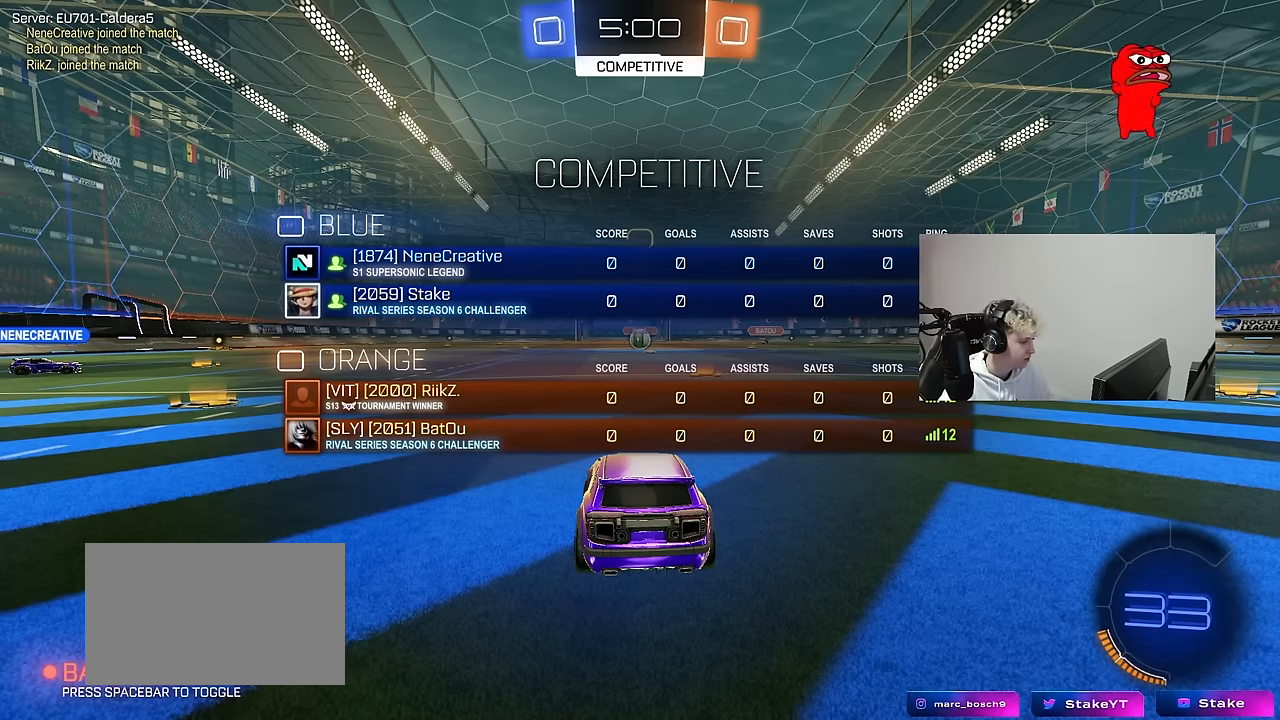
{"keys": ["tab", "w"], "mouse": ["left"], "mouse_move": "left", "events": [[167, "d", "up"]]}
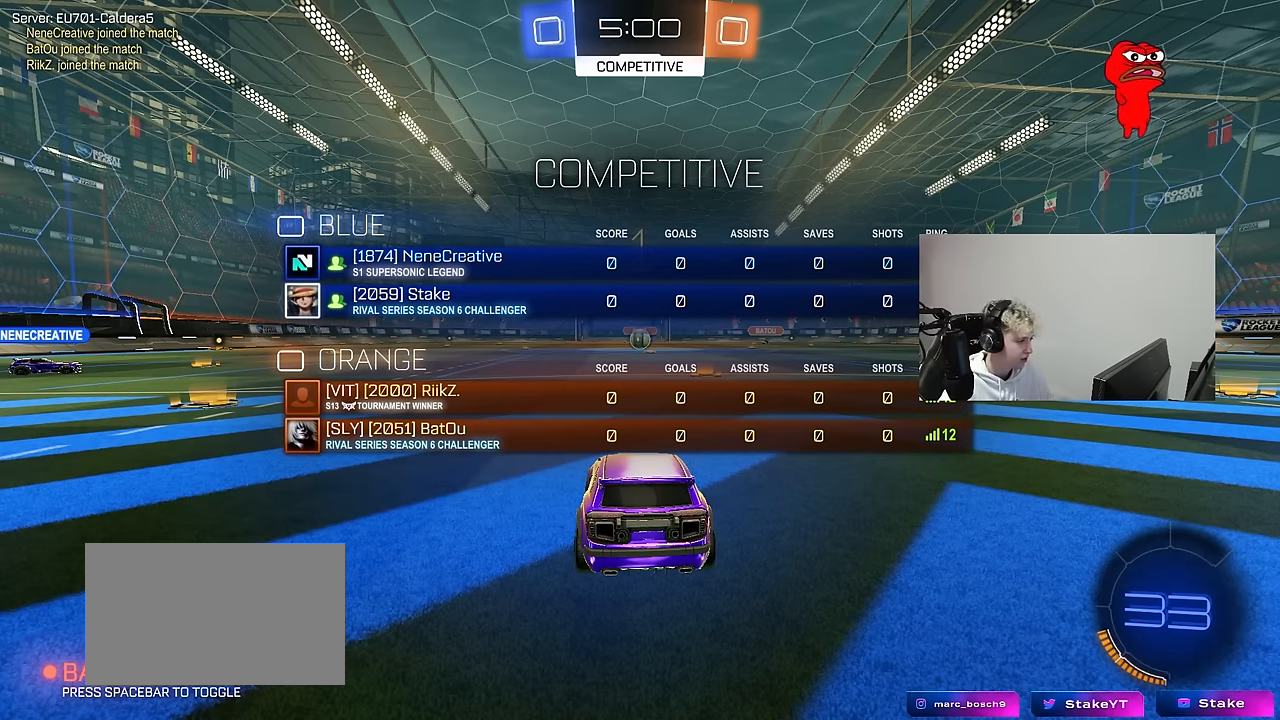
{"keys": ["tab", "w"], "mouse": ["left"], "mouse_move": "left", "events": []}
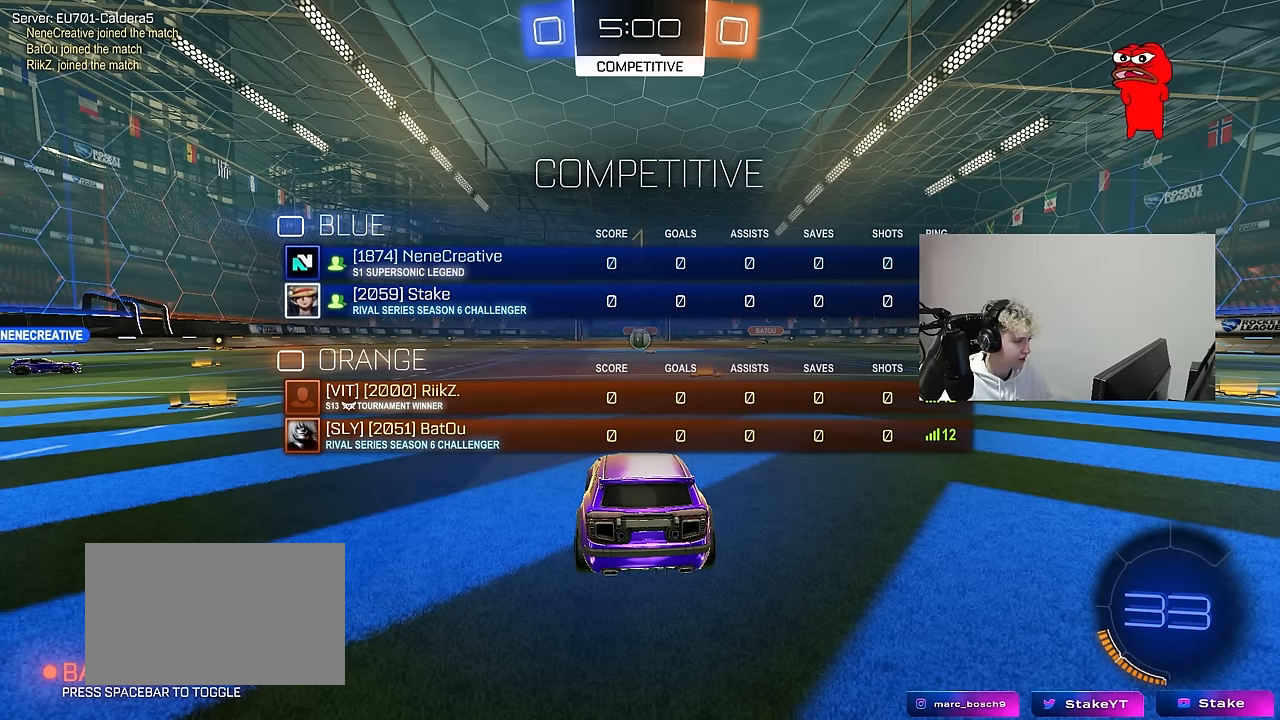
{"keys": ["tab", "w"], "mouse": ["left", "right"], "mouse_move": "down-left", "events": [[50, "d", "down"], [100, "d", "up"], [334, "mouse_right", "down"], [434, "mouse_right", "up"], [484, "mouse_right", "down"]]}
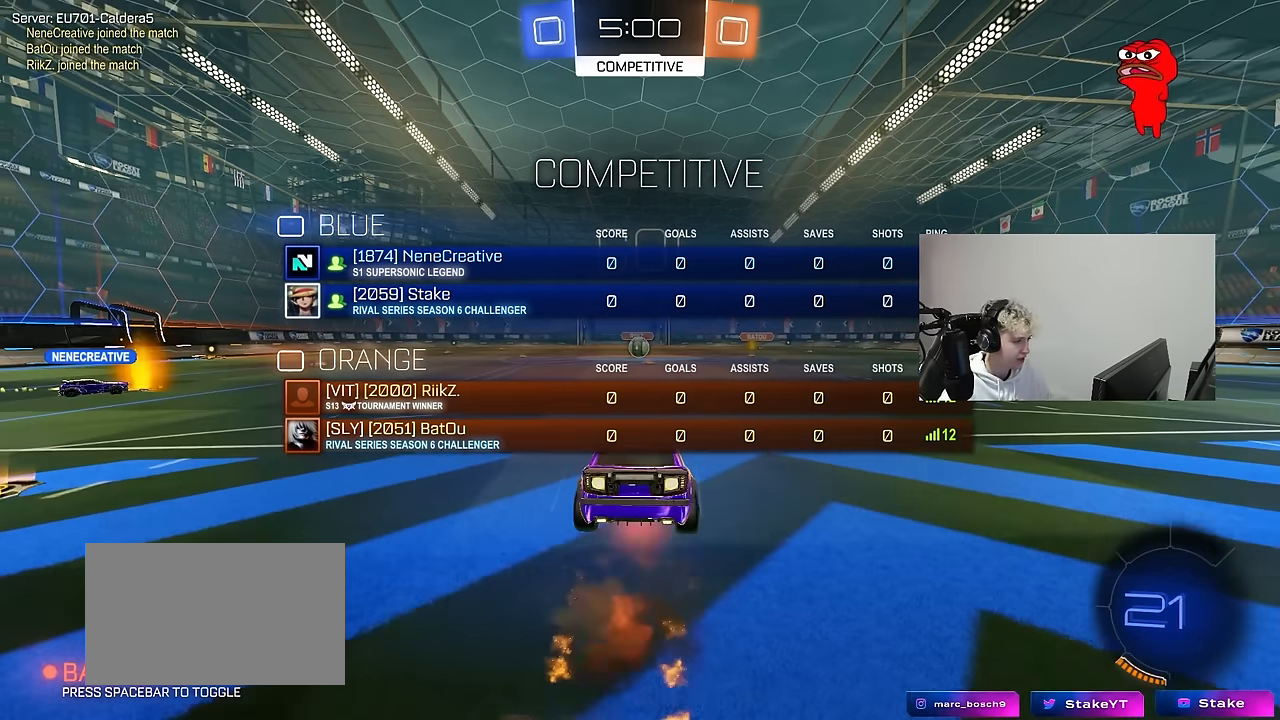
{"keys": [], "mouse": [], "mouse_move": "still", "events": [[34, "mouse_left", "up"], [117, "mouse_right", "up"], [267, "tab", "up"], [500, "w", "up"]]}
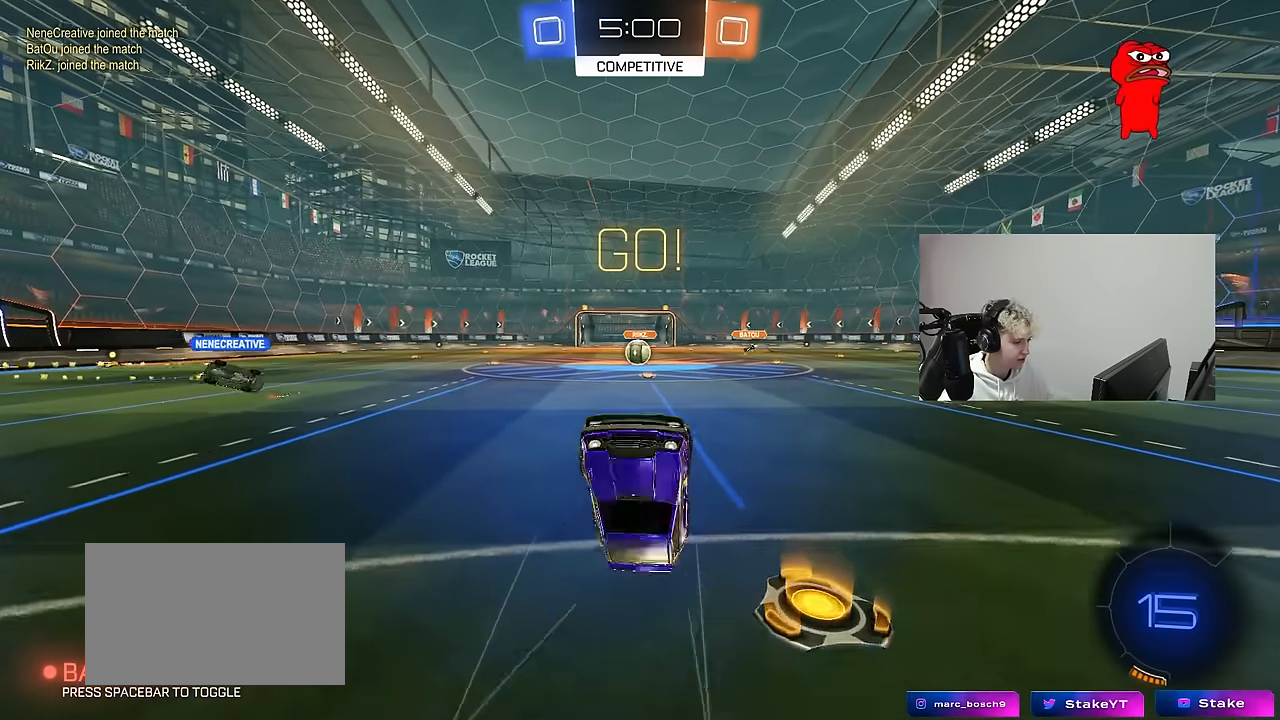
{"keys": [], "mouse": [], "mouse_move": "still", "events": []}
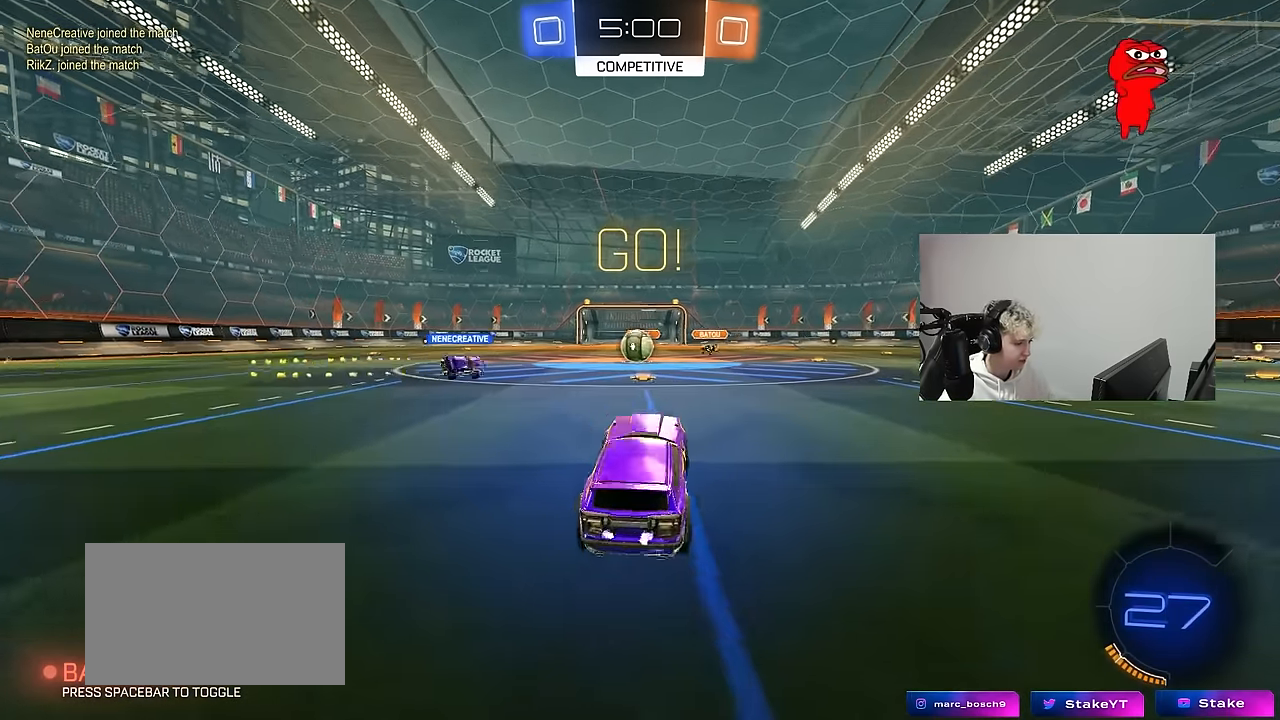
{"keys": ["d", "w"], "mouse": ["left"], "mouse_move": "still", "events": [[50, "w", "down"], [100, "a", "down"], [200, "a", "up"], [434, "mouse_left", "down"], [484, "d", "down"]]}
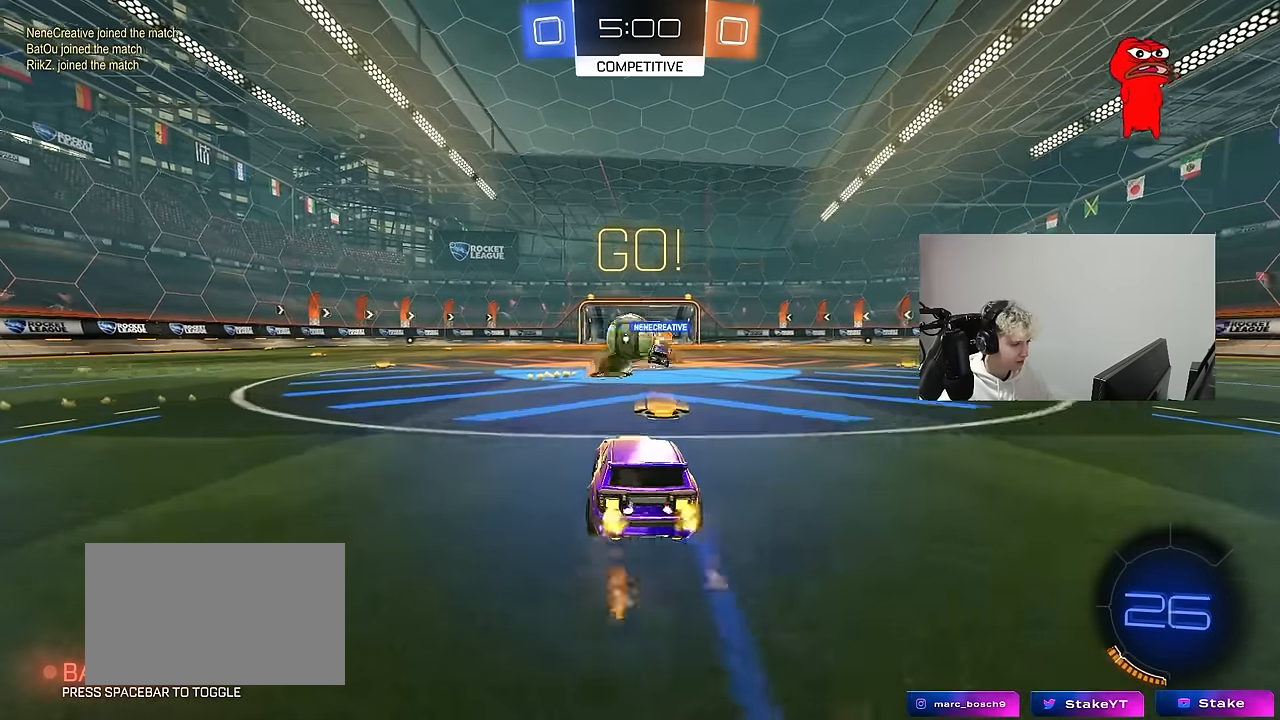
{"keys": ["a", "w"], "mouse": [], "mouse_move": "still", "events": [[117, "a", "down"], [117, "d", "up"], [167, "mouse_left", "up"], [167, "shift", "down"], [300, "shift", "up"]]}
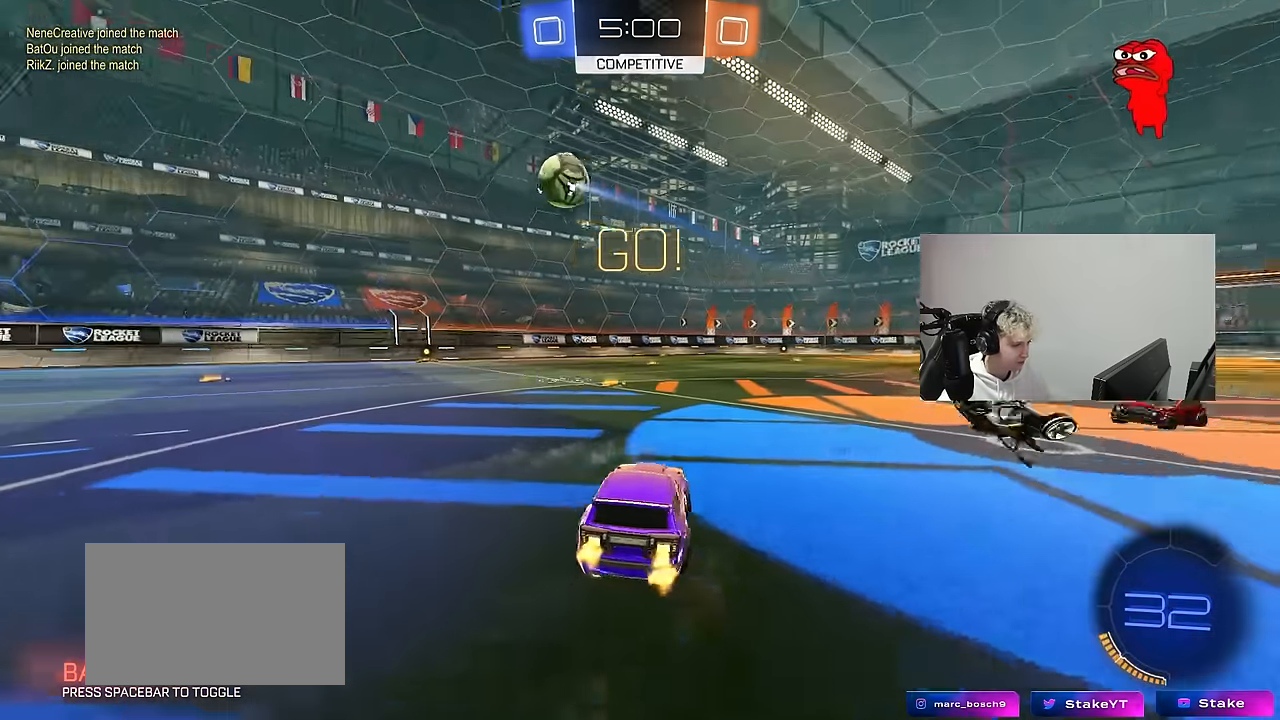
{"keys": ["a", "w"], "mouse": ["left"], "mouse_move": "still", "events": [[134, "shift", "down"], [184, "shift", "up"], [267, "mouse_left", "down"]]}
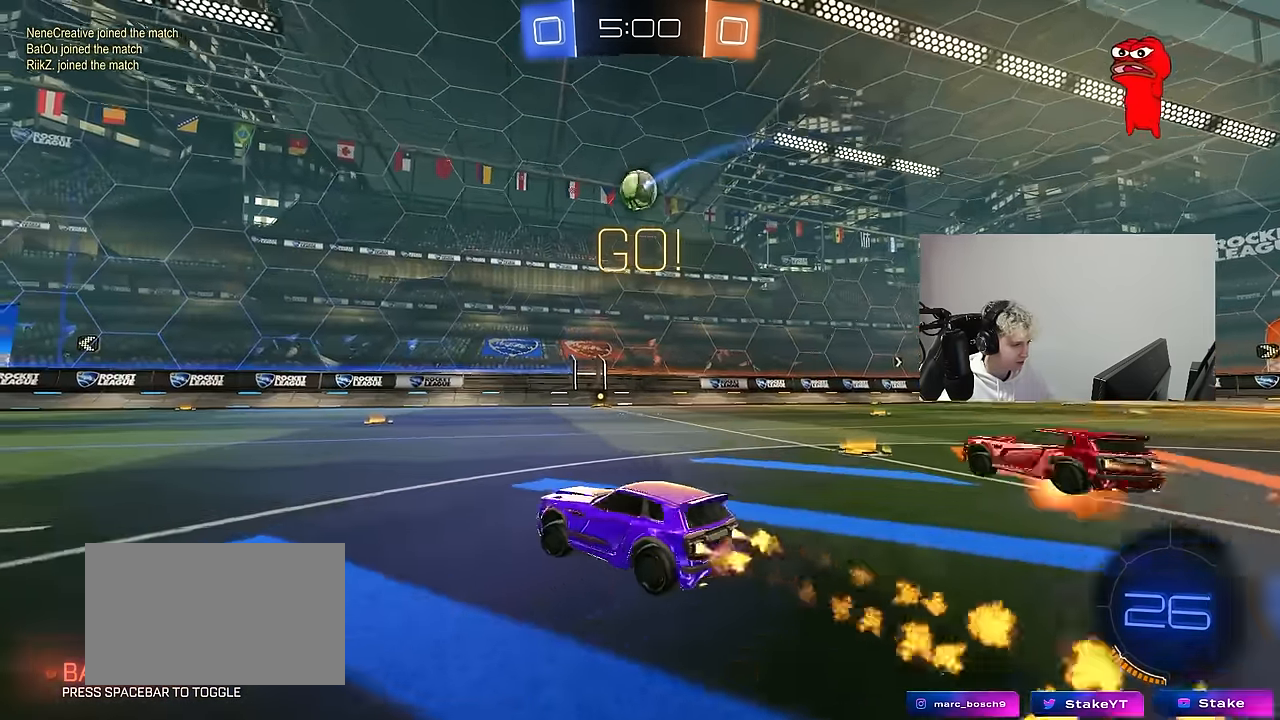
{"keys": ["a", "s", "shift", "space"], "mouse": ["left"], "mouse_move": "up-right", "events": [[17, "a", "up"], [50, "d", "down"], [50, "mouse_right", "down"], [100, "a", "down"], [100, "d", "up"], [100, "shift", "down"], [150, "mouse_right", "up"], [200, "mouse_right", "down"], [250, "s", "down"], [250, "w", "up"], [384, "mouse_right", "up"], [384, "space", "down"]]}
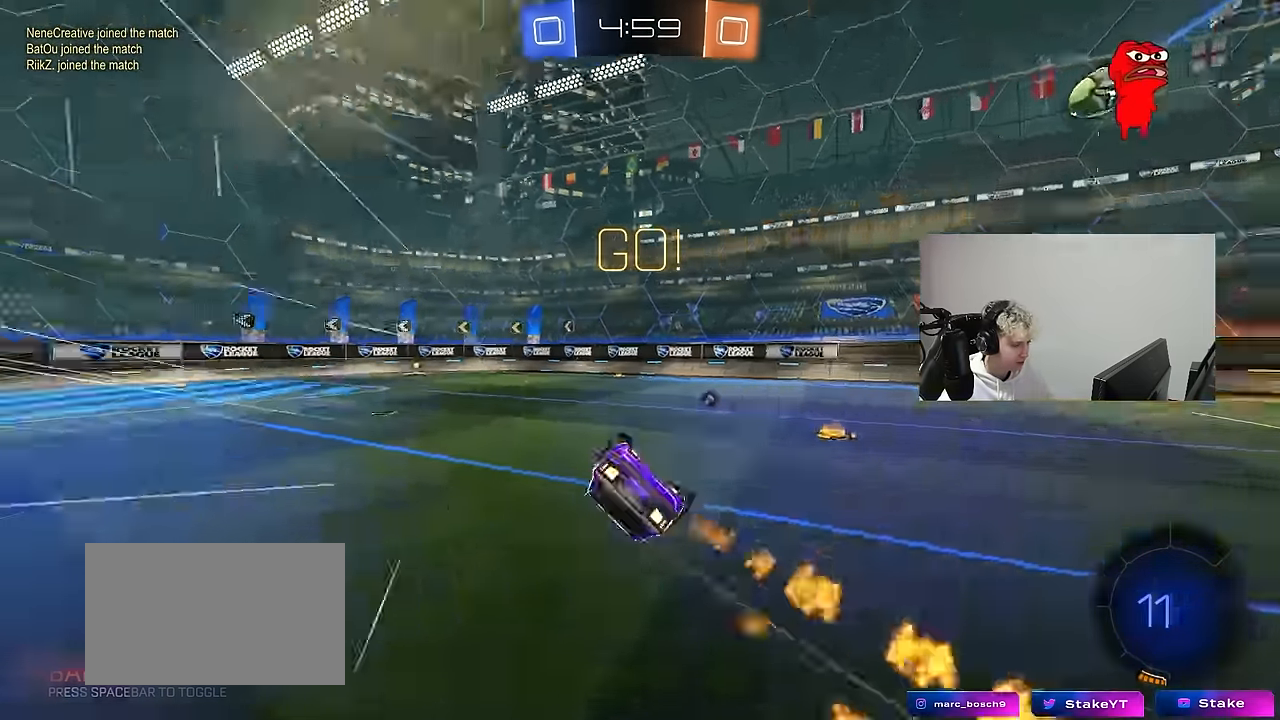
{"keys": [], "mouse": [], "mouse_move": "still", "events": [[117, "space", "up"], [167, "mouse_left", "up"], [167, "s", "up"], [267, "s", "down"], [484, "a", "up"], [484, "s", "up"], [484, "shift", "up"]]}
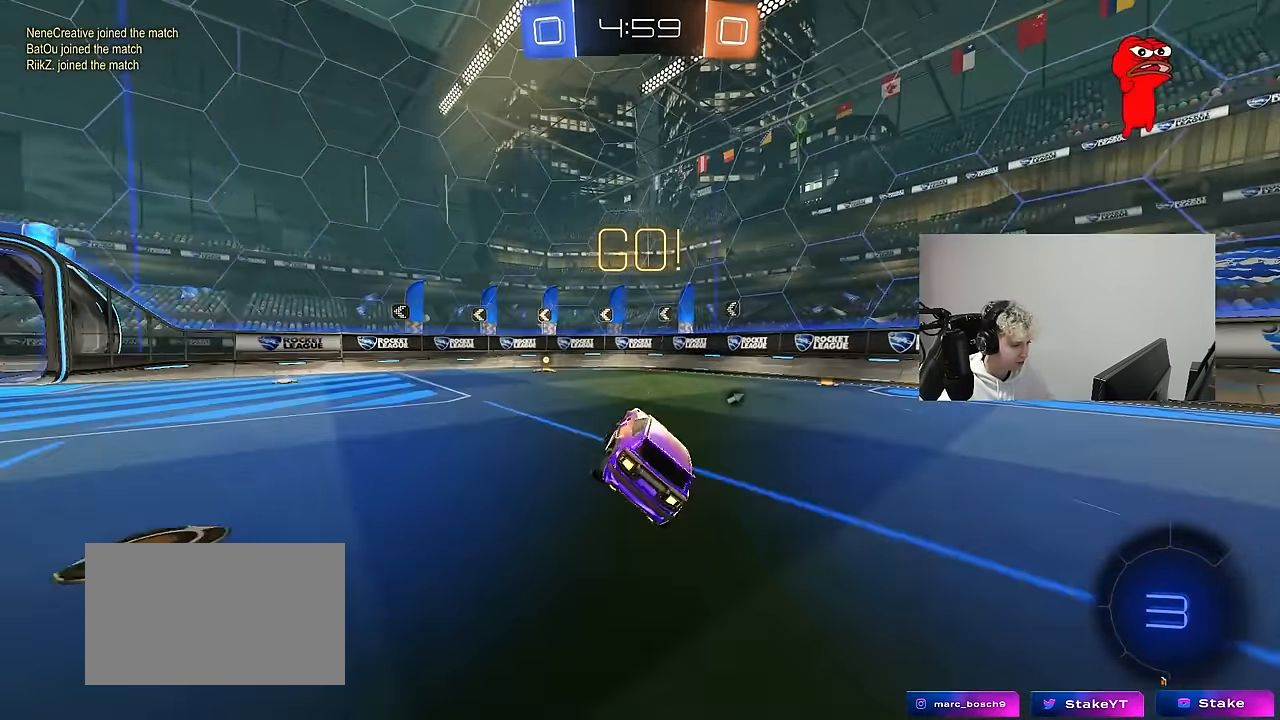
{"keys": ["w"], "mouse": [], "mouse_move": "still", "events": [[34, "space", "down"], [184, "mouse_left", "down"], [234, "a", "down"], [234, "w", "down"], [267, "mouse_left", "up"], [267, "space", "up"], [367, "a", "up"]]}